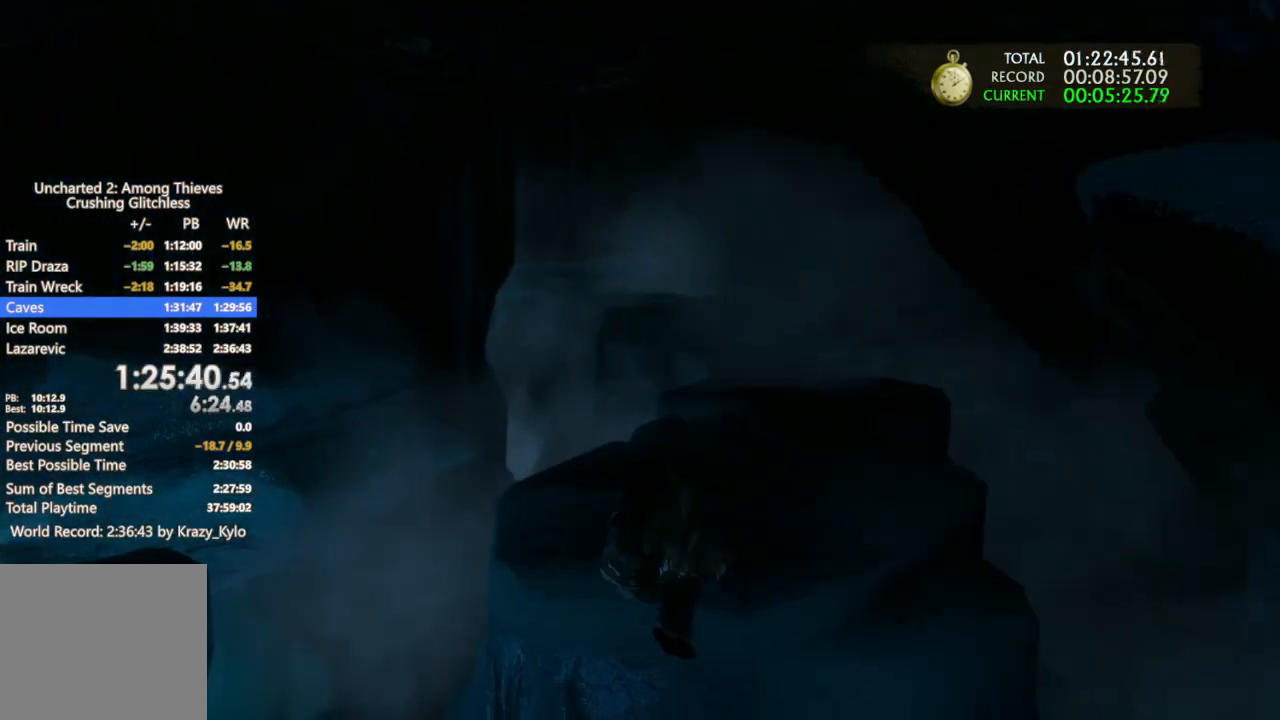
Gameplay with a controller (PlayStation layout); each line is a JSON object with the inputs held at the frame after it. "events" lists button and stick changes between this image and that frame as [ms after this image, input, new state], when the widget could be followed in between.
{"buttons": [], "left_stick": "up", "right_stick": "center", "events": [[100, "CROSS", "up"], [167, "CROSS", "down"], [300, "CROSS", "up"], [367, "CROSS", "down"], [467, "CROSS", "up"]]}
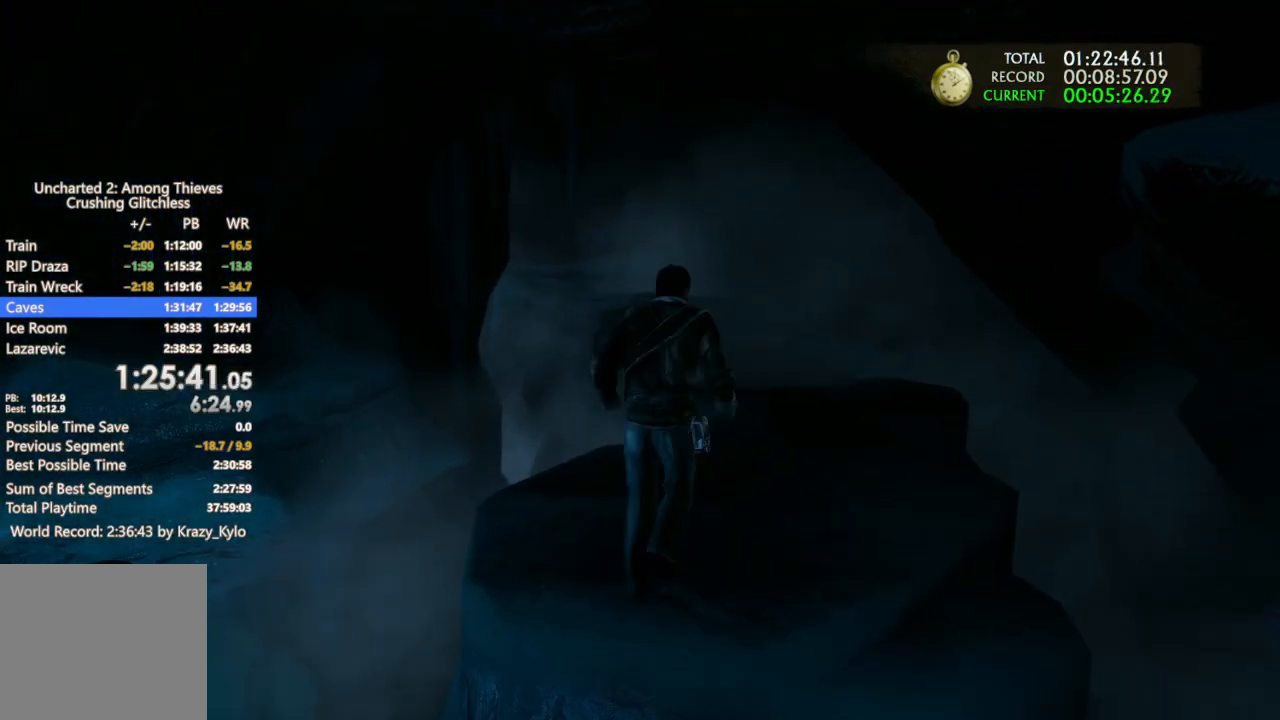
{"buttons": ["CROSS"], "left_stick": "up", "right_stick": "center", "events": [[67, "CROSS", "down"], [200, "CROSS", "up"], [267, "CROSS", "down"], [400, "CROSS", "up"], [467, "CROSS", "down"]]}
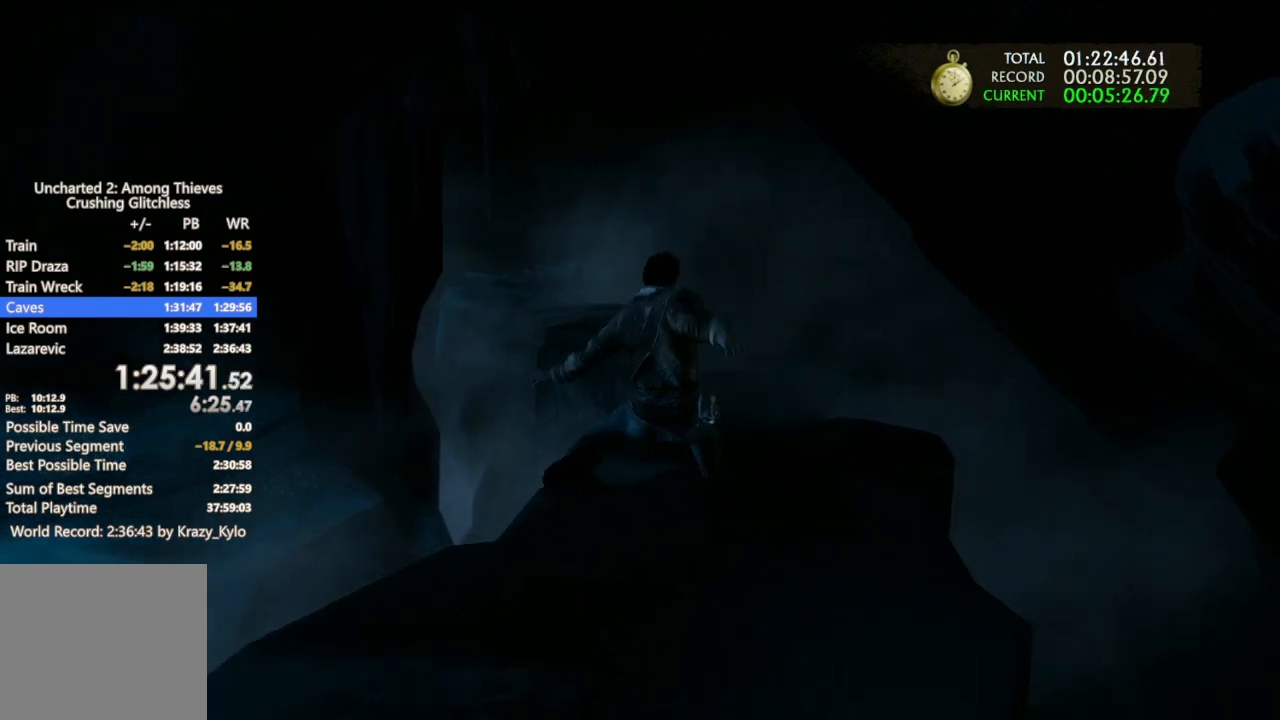
{"buttons": ["CROSS"], "left_stick": "up", "right_stick": "center", "events": [[300, "CROSS", "up"], [333, "CROSS", "down"], [433, "CROSS", "up"], [500, "CROSS", "down"]]}
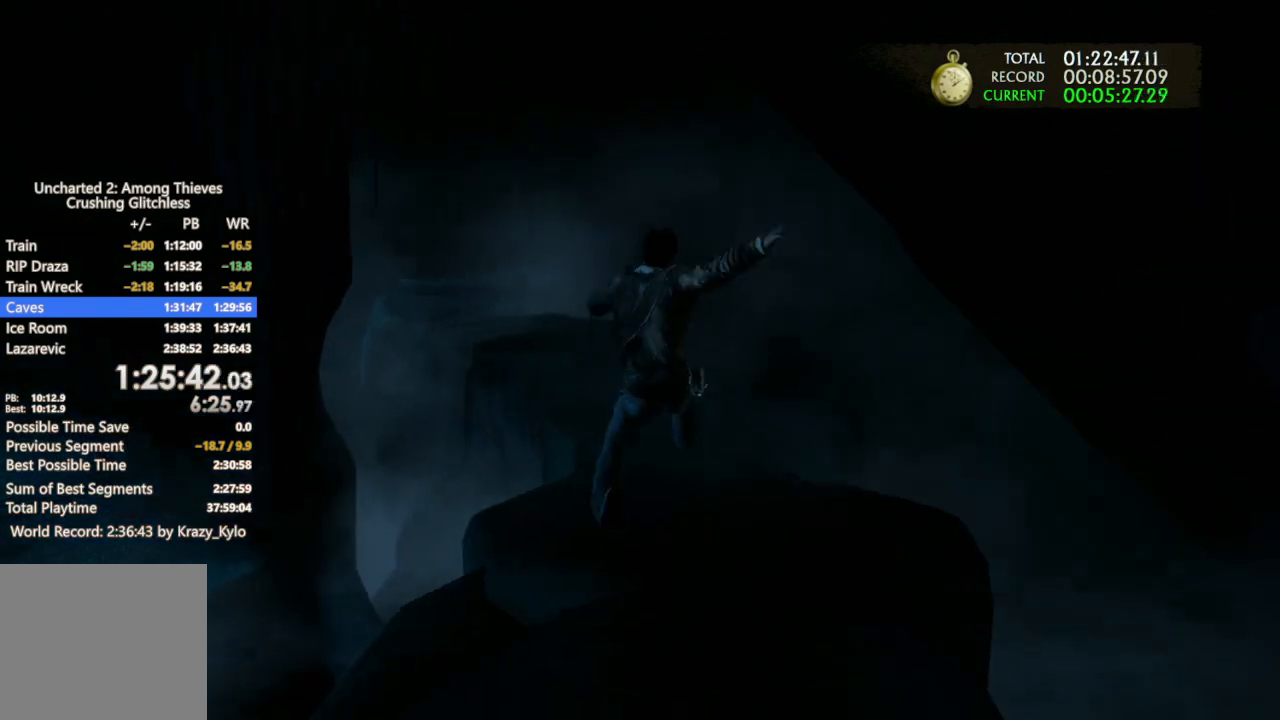
{"buttons": [], "left_stick": "up", "right_stick": "left", "events": [[100, "CROSS", "up"], [200, "CROSS", "down"], [267, "CROSS", "up"], [333, "CROSS", "down"], [433, "CROSS", "up"], [500, "right_stick", "left"]]}
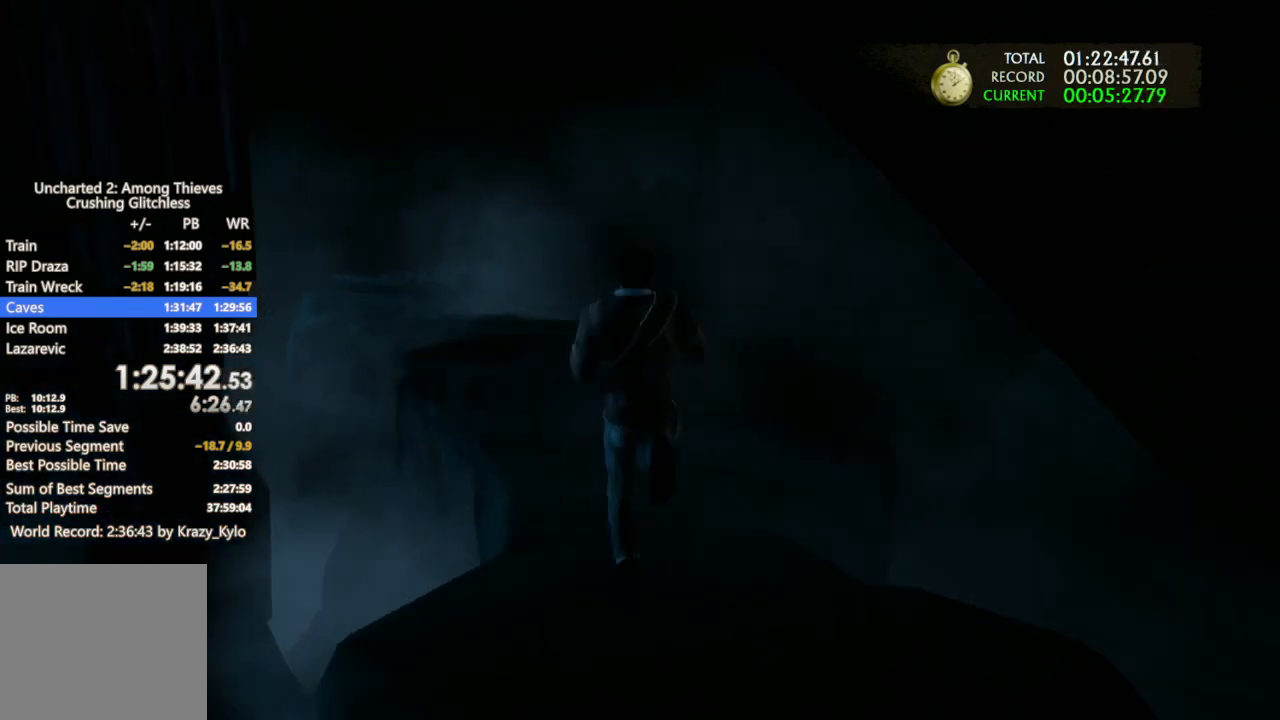
{"buttons": [], "left_stick": "up", "right_stick": "center", "events": [[267, "right_stick", "center"]]}
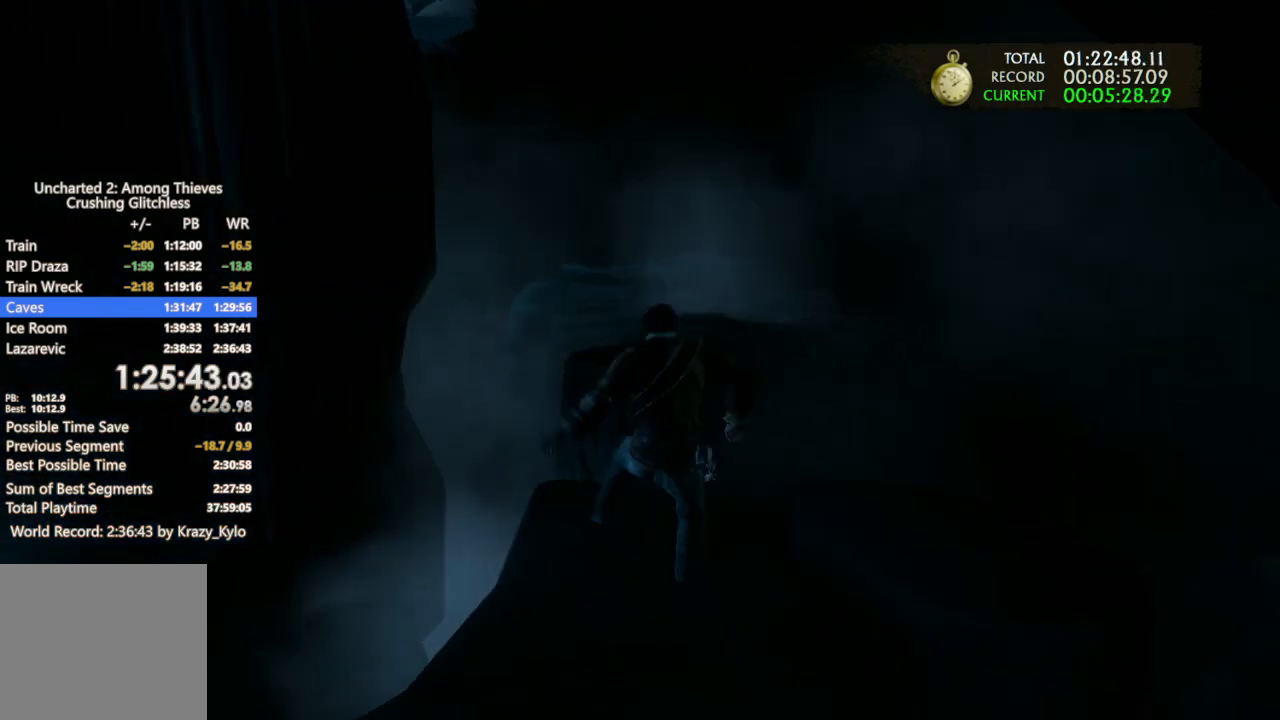
{"buttons": [], "left_stick": "up", "right_stick": "center", "events": [[367, "CROSS", "down"], [500, "CROSS", "up"]]}
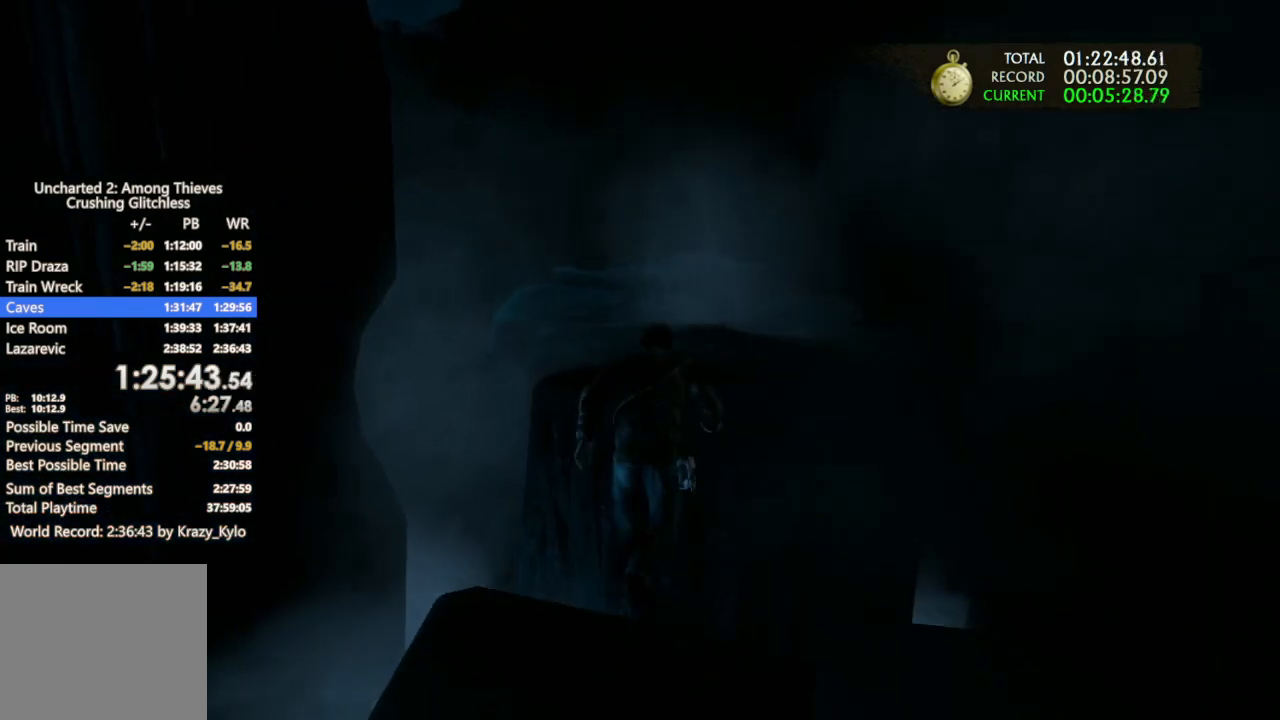
{"buttons": ["CROSS"], "left_stick": "up", "right_stick": "center", "events": [[33, "CROSS", "down"], [167, "CROSS", "up"], [233, "CROSS", "down"], [400, "CROSS", "up"], [467, "CROSS", "down"]]}
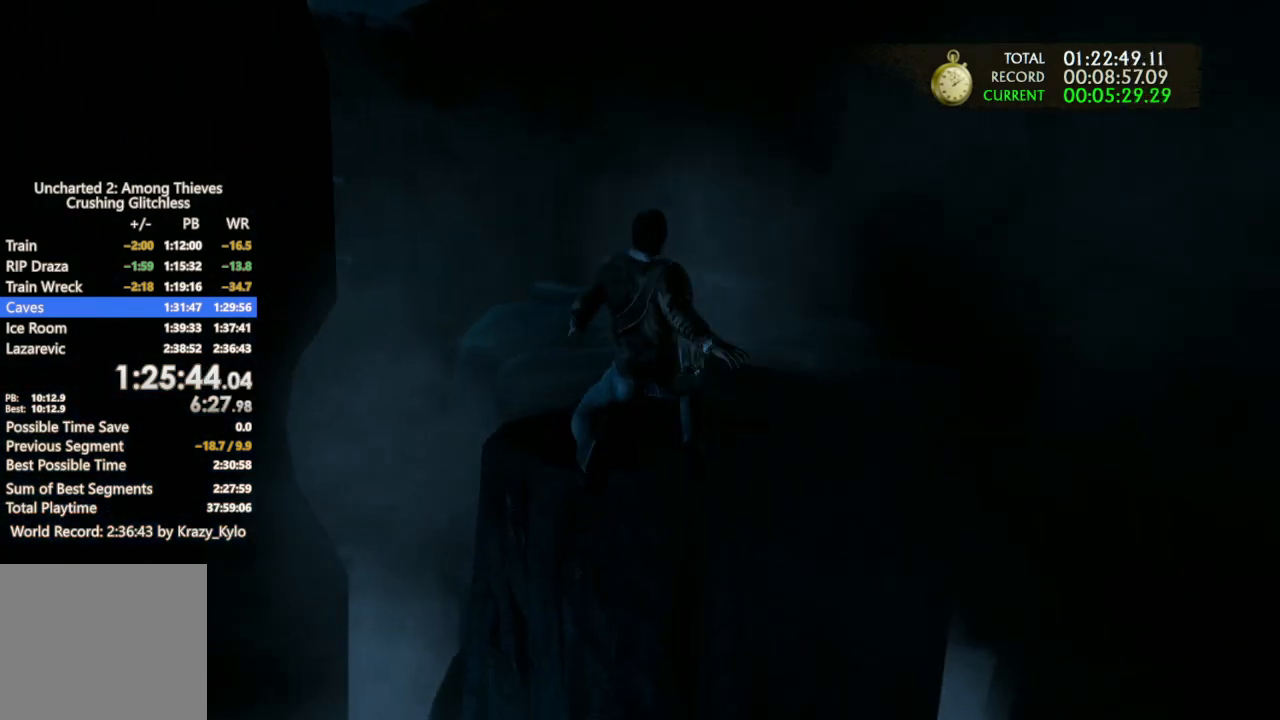
{"buttons": ["CROSS"], "left_stick": "up", "right_stick": "center", "events": [[100, "CROSS", "up"], [200, "CROSS", "down"], [300, "CROSS", "up"], [367, "CROSS", "down"], [467, "CROSS", "up"], [500, "CROSS", "down"]]}
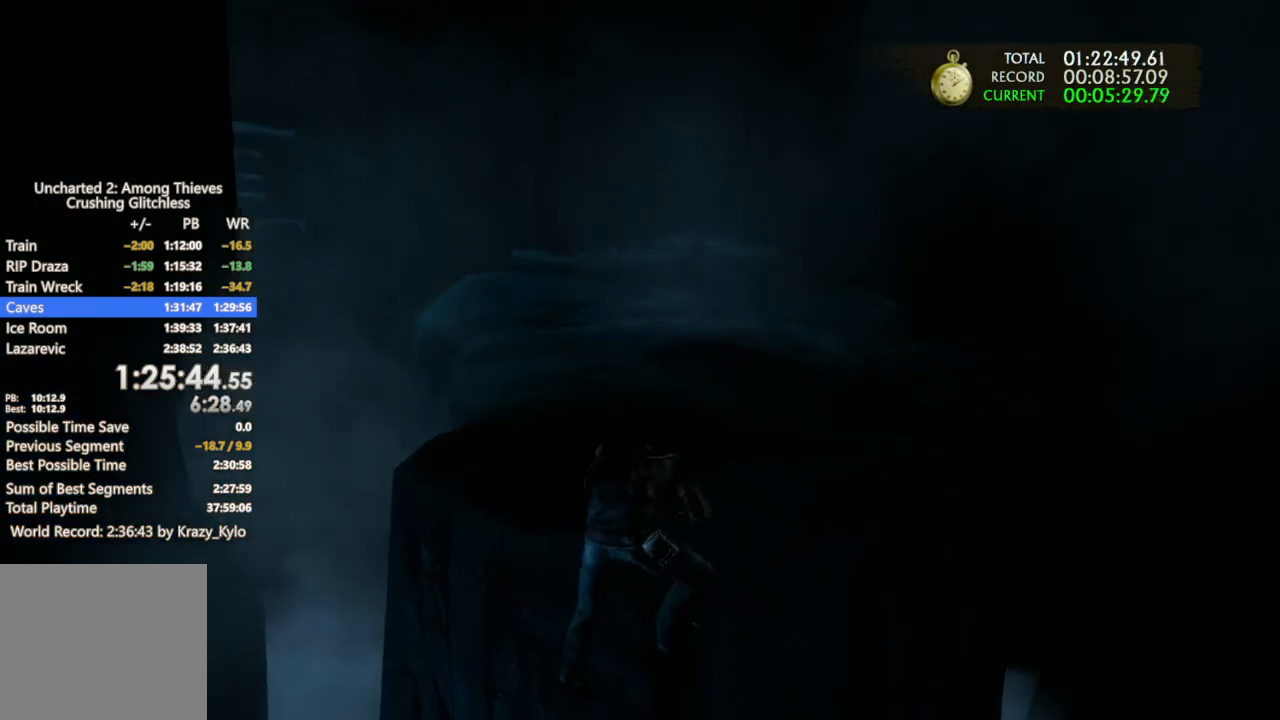
{"buttons": [], "left_stick": "up", "right_stick": "center", "events": [[100, "CROSS", "up"], [167, "right_stick", "left"], [333, "right_stick", "center"], [367, "CROSS", "down"], [500, "CROSS", "up"]]}
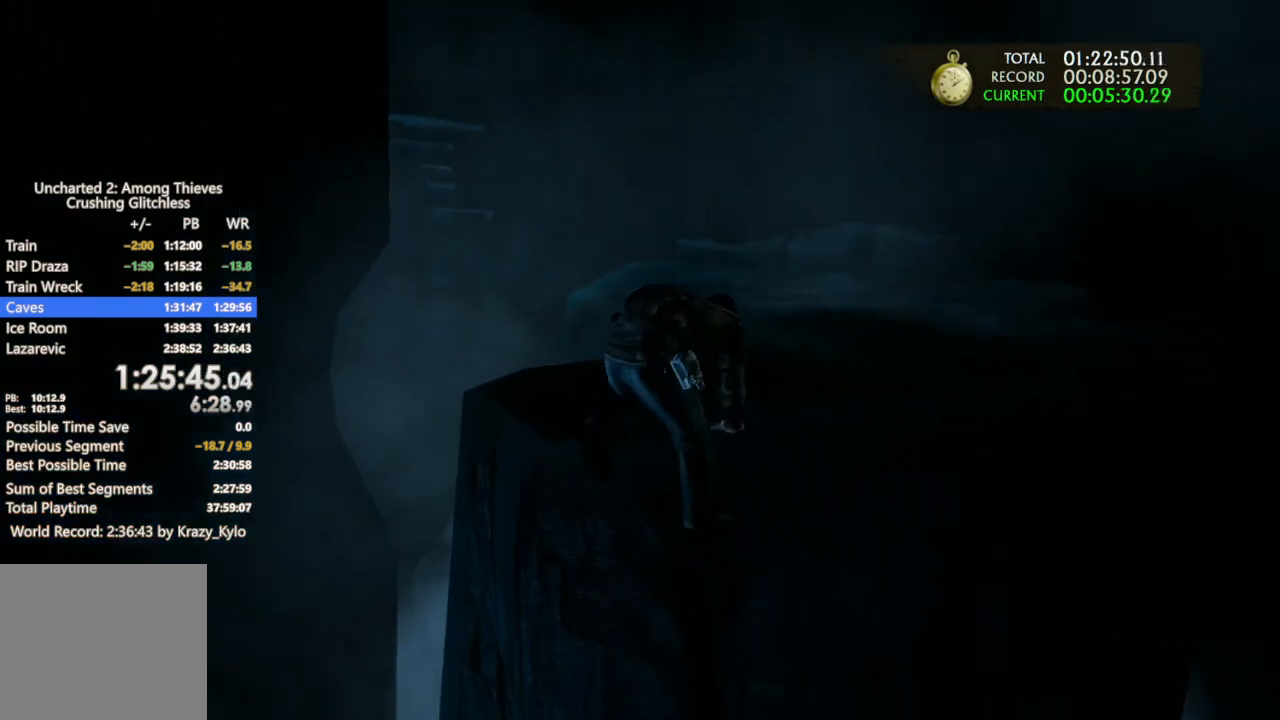
{"buttons": ["CROSS"], "left_stick": "up", "right_stick": "center", "events": [[67, "CROSS", "down"], [167, "CROSS", "up"], [267, "CROSS", "down"], [333, "CROSS", "up"], [433, "CROSS", "down"]]}
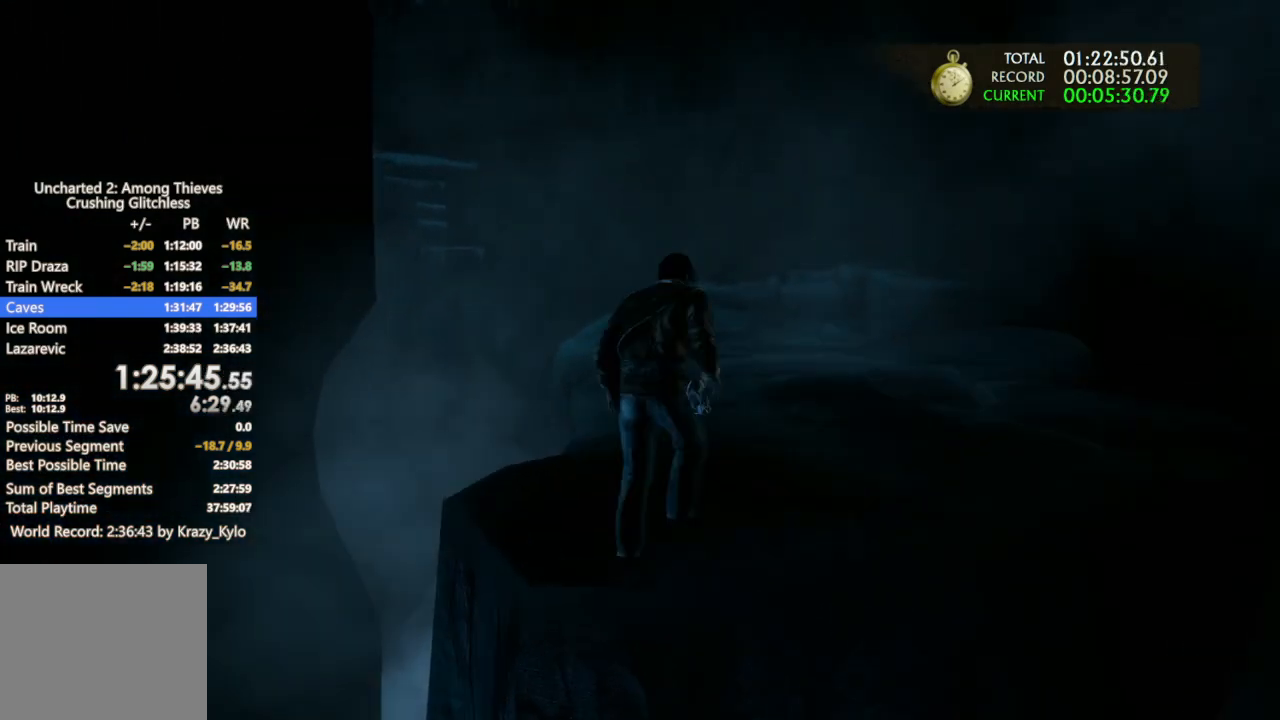
{"buttons": [], "left_stick": "up", "right_stick": "center", "events": [[67, "CROSS", "up"], [133, "CROSS", "down"], [267, "CROSS", "up"], [333, "CROSS", "down"], [467, "CROSS", "up"]]}
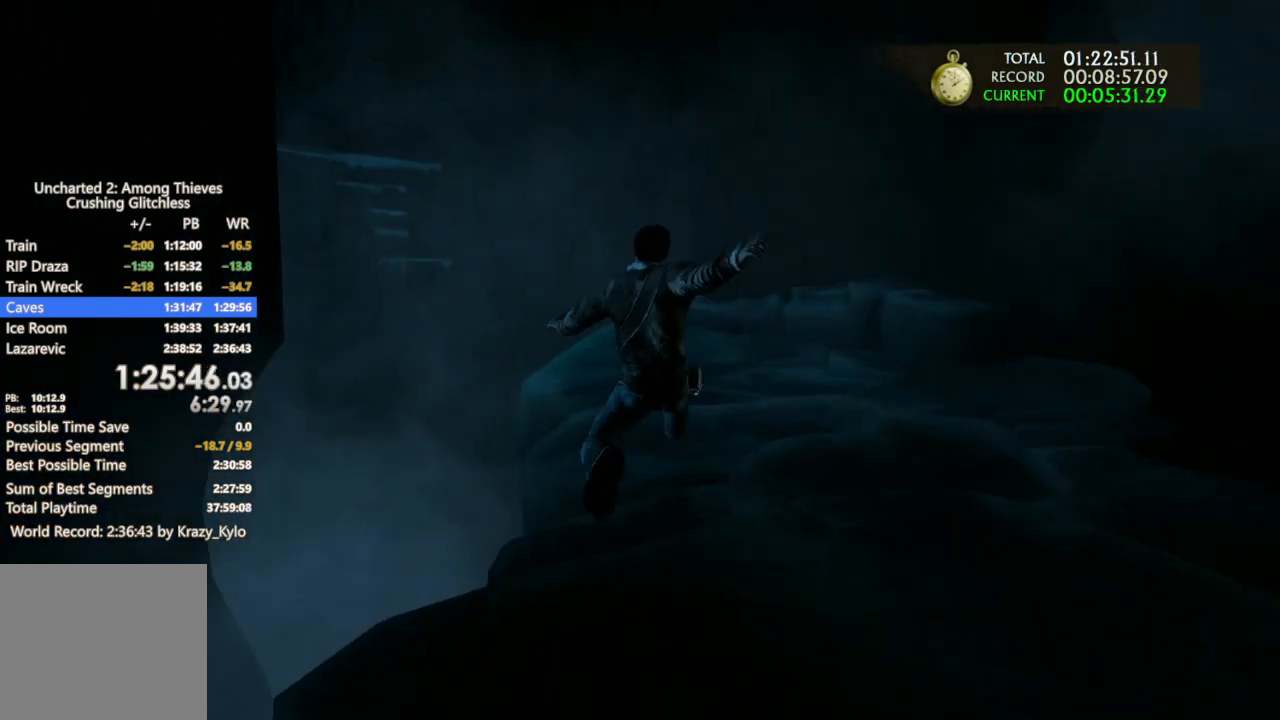
{"buttons": [], "left_stick": "up", "right_stick": "center", "events": [[33, "CROSS", "down"], [133, "CROSS", "up"], [200, "CROSS", "down"], [300, "CROSS", "up"], [367, "CROSS", "down"], [500, "CROSS", "up"]]}
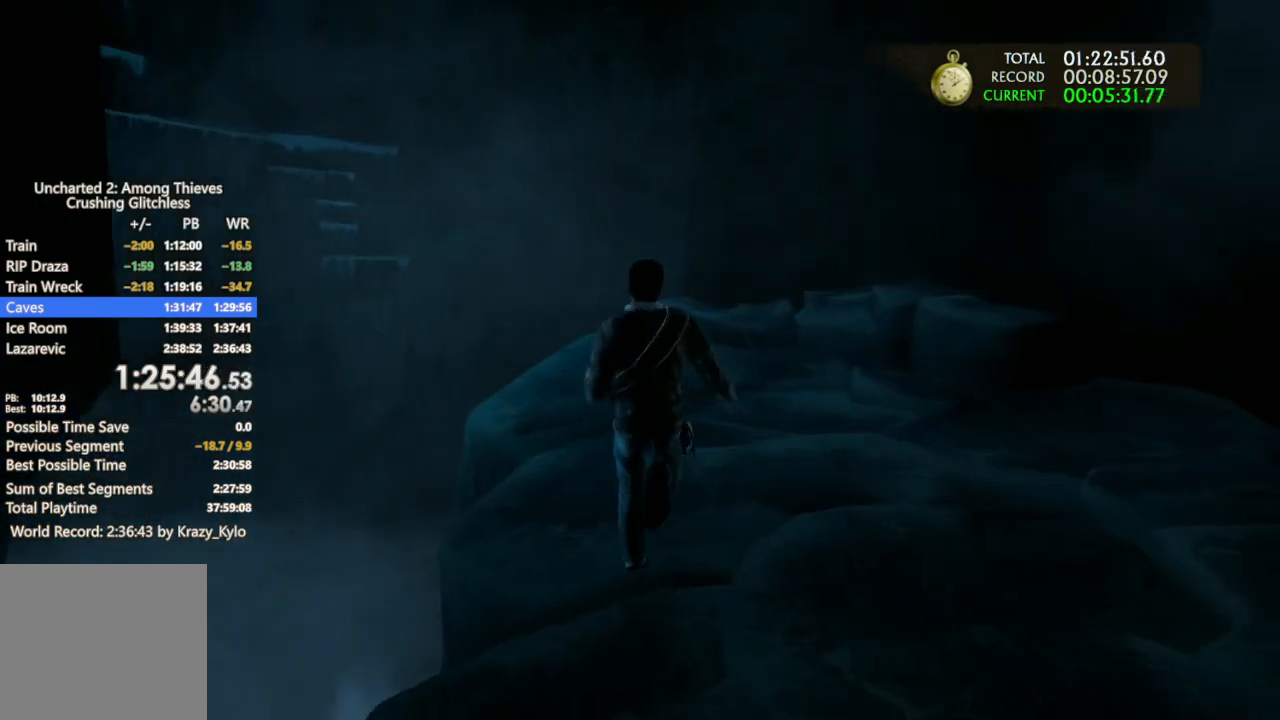
{"buttons": ["CROSS"], "left_stick": "up", "right_stick": "center", "events": [[67, "CROSS", "down"], [200, "CROSS", "up"], [267, "CROSS", "down"], [333, "CROSS", "up"], [400, "CROSS", "down"]]}
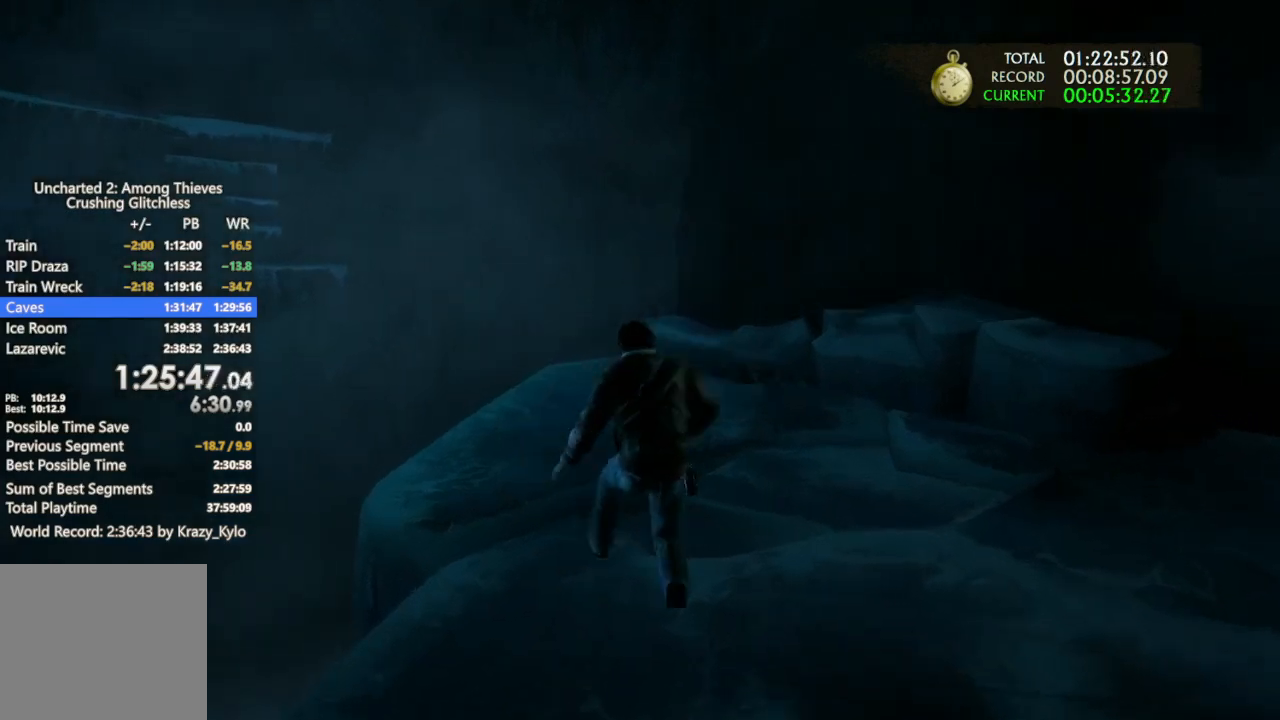
{"buttons": [], "left_stick": "up", "right_stick": "center", "events": [[33, "CROSS", "up"], [67, "right_stick", "left"], [467, "right_stick", "center"]]}
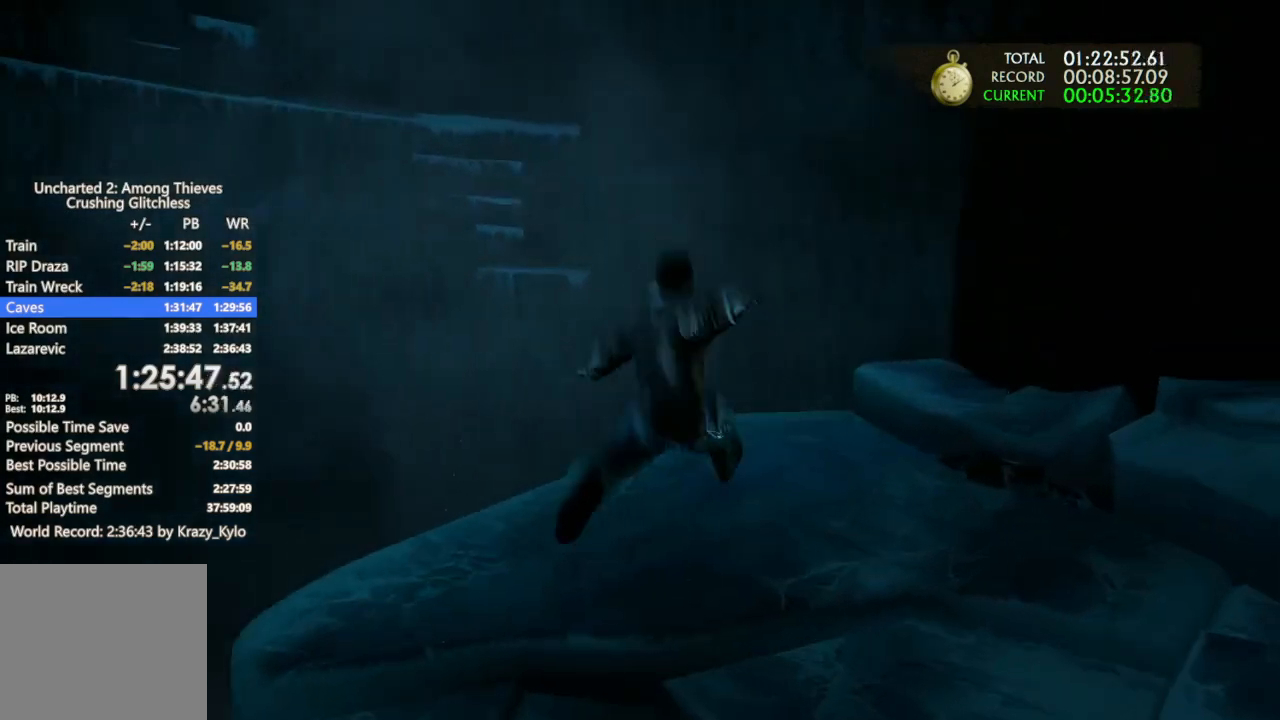
{"buttons": ["CROSS"], "left_stick": "up", "right_stick": "center", "events": [[400, "CROSS", "down"]]}
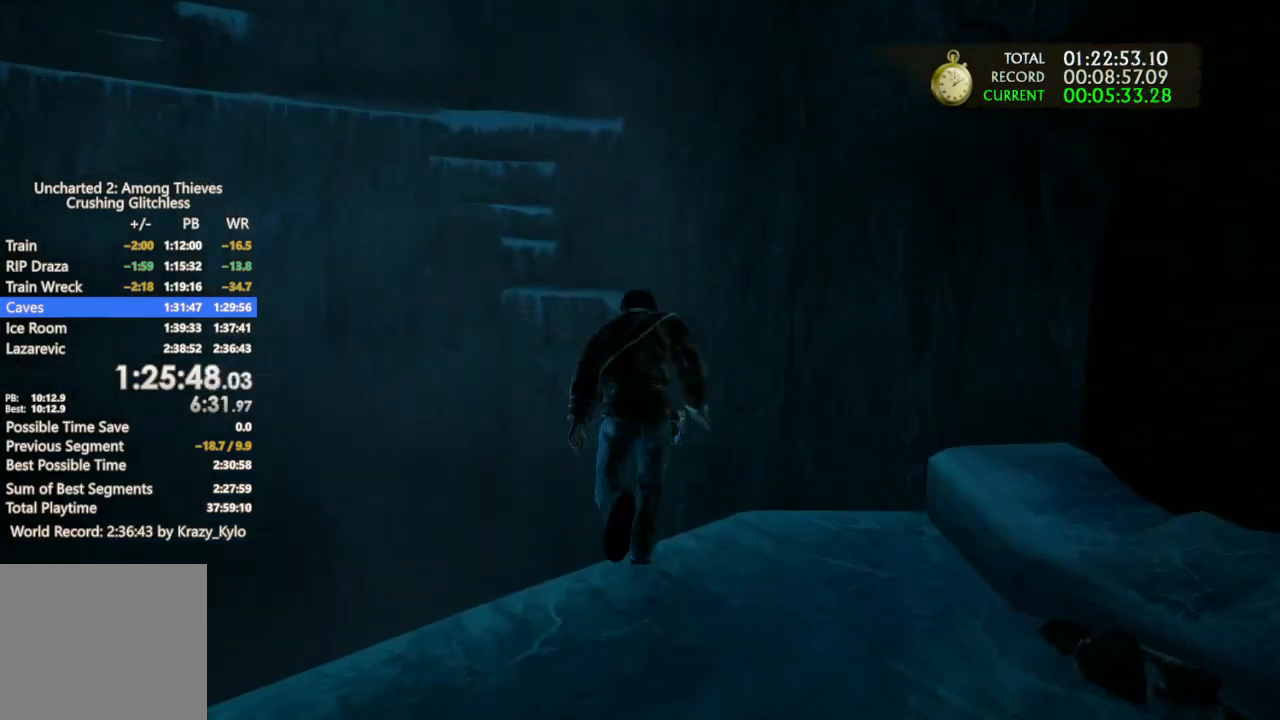
{"buttons": [], "left_stick": "up-left", "right_stick": "center", "events": [[33, "CROSS", "up"], [67, "CROSS", "down"], [167, "CROSS", "up"], [167, "left_stick", "center"], [233, "right_stick", "left"], [333, "left_stick", "up-left"], [467, "right_stick", "center"]]}
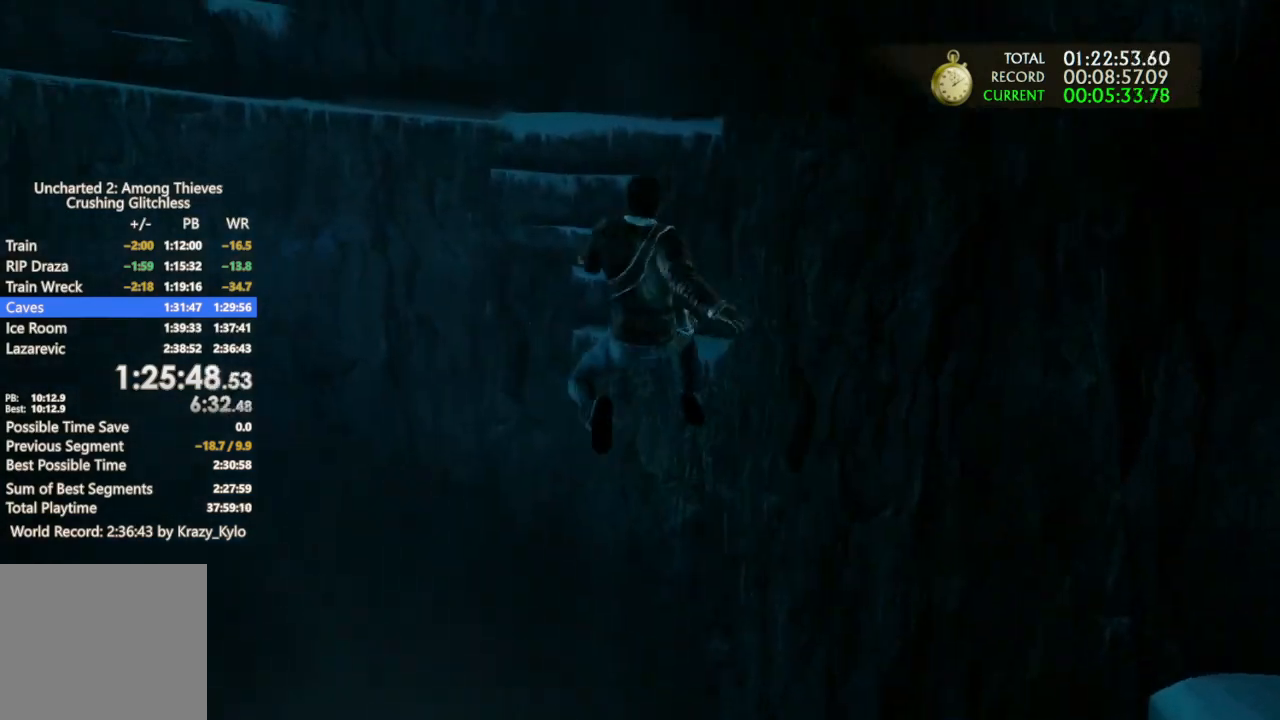
{"buttons": [], "left_stick": "up-left", "right_stick": "center", "events": [[133, "CROSS", "down"], [233, "CROSS", "up"], [300, "CROSS", "down"], [467, "CROSS", "up"]]}
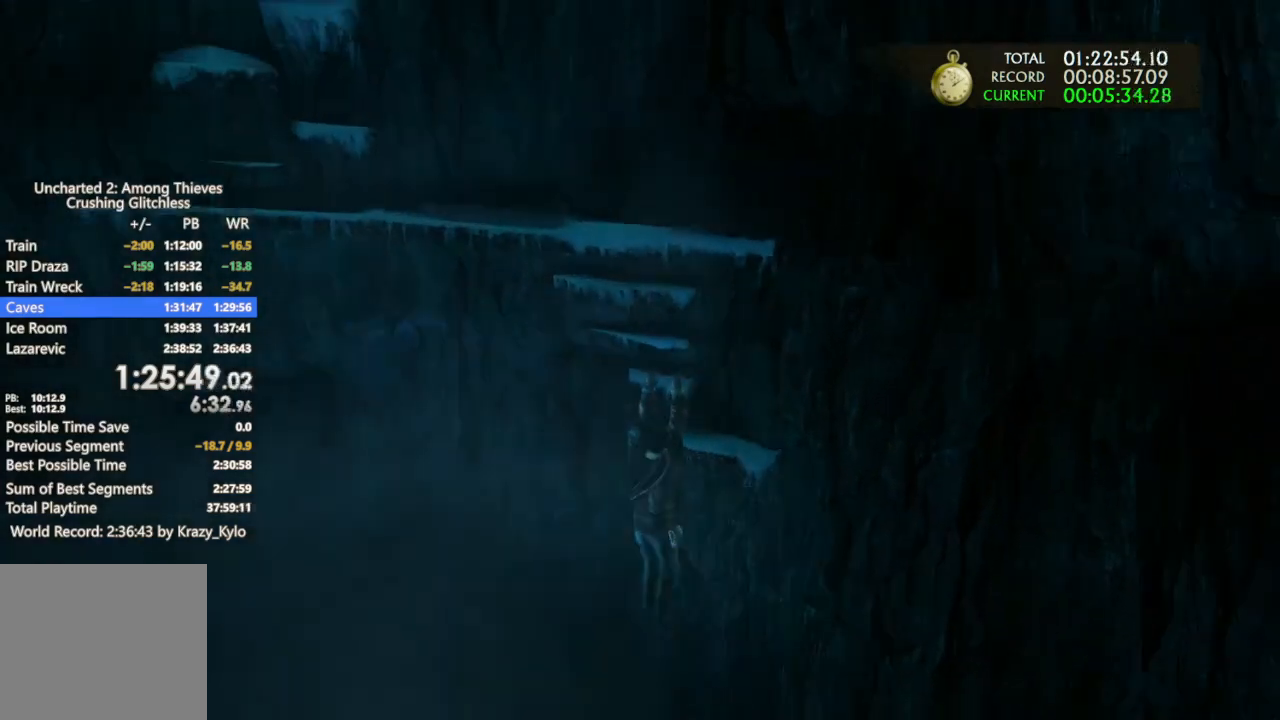
{"buttons": ["CROSS"], "left_stick": "up-left", "right_stick": "center", "events": [[33, "CROSS", "down"], [167, "CROSS", "up"], [233, "CROSS", "down"], [400, "CROSS", "up"], [467, "CROSS", "down"]]}
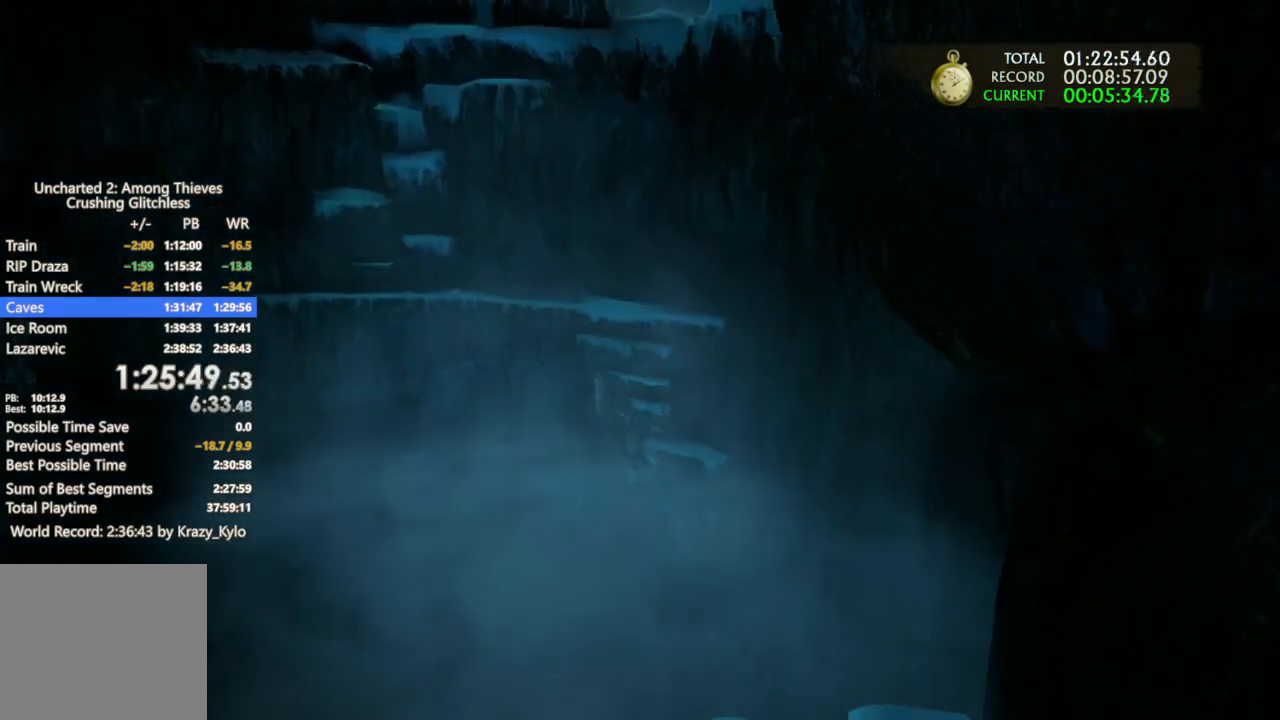
{"buttons": [], "left_stick": "up-left", "right_stick": "center", "events": [[100, "CROSS", "up"], [167, "CROSS", "down"], [333, "CROSS", "up"], [367, "CROSS", "down"], [500, "CROSS", "up"]]}
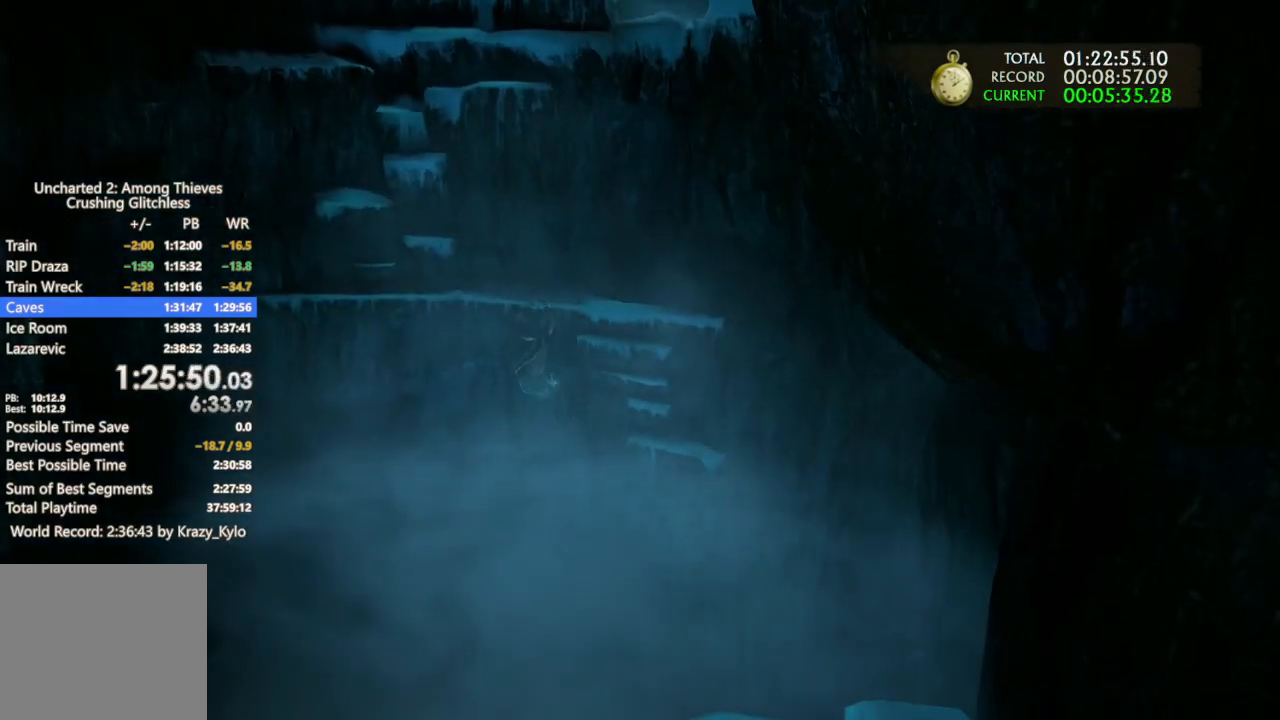
{"buttons": ["CROSS"], "left_stick": "up", "right_stick": "center", "events": [[67, "CROSS", "down"], [233, "CROSS", "up"], [300, "CROSS", "down"], [333, "left_stick", "up"], [433, "CROSS", "up"], [467, "CROSS", "down"]]}
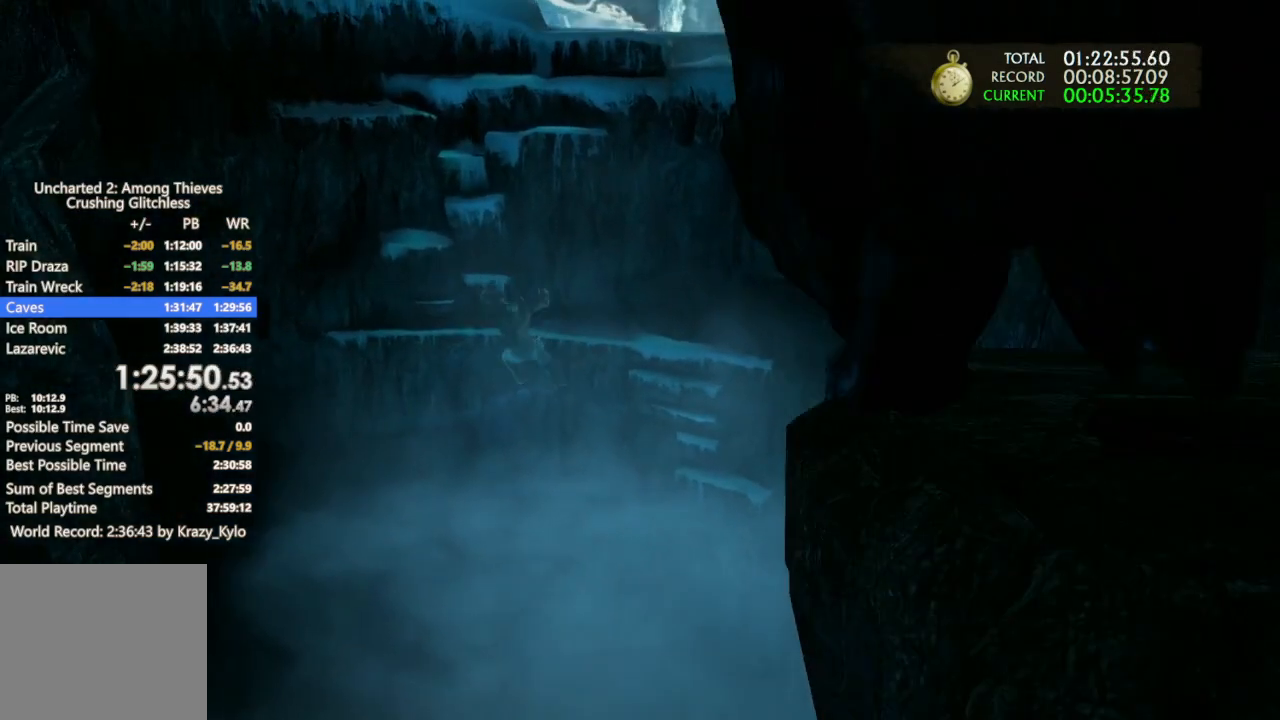
{"buttons": ["CROSS"], "left_stick": "up", "right_stick": "center", "events": [[100, "CROSS", "up"], [167, "CROSS", "down"], [333, "CROSS", "up"], [367, "CROSS", "down"]]}
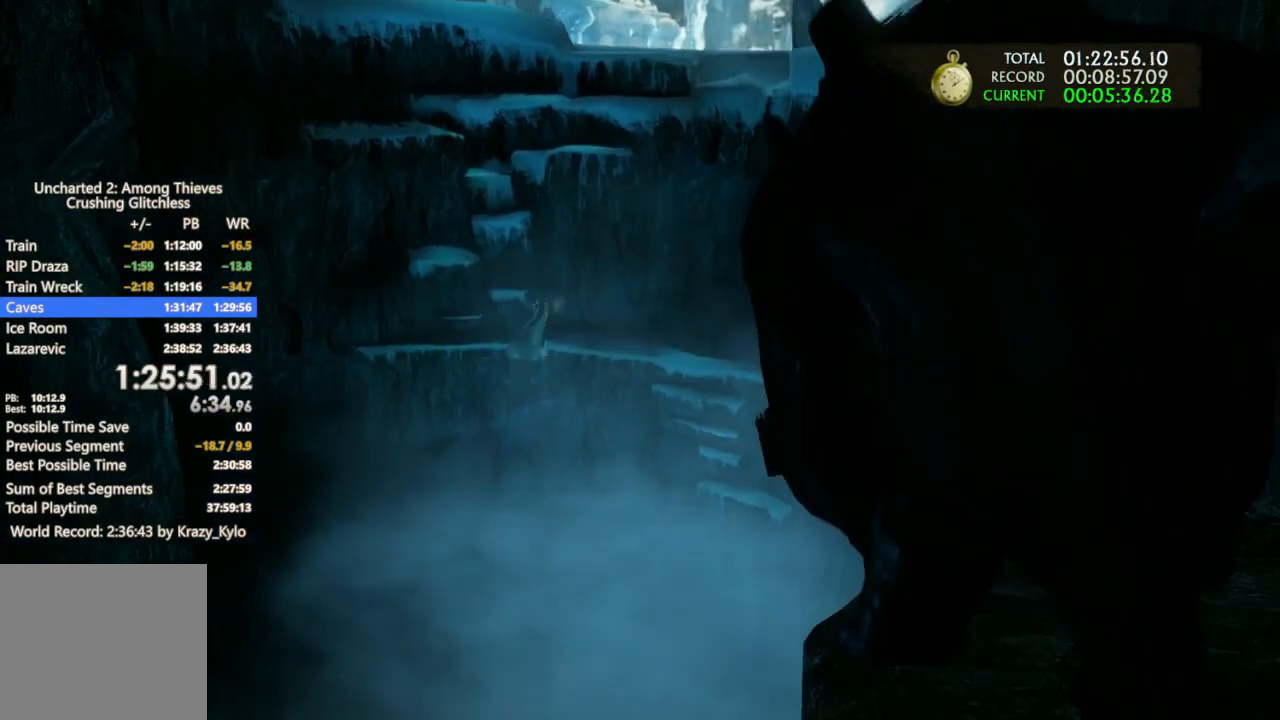
{"buttons": ["CROSS"], "left_stick": "up", "right_stick": "center", "events": [[33, "CROSS", "up"], [100, "CROSS", "down"], [433, "CROSS", "up"], [500, "CROSS", "down"]]}
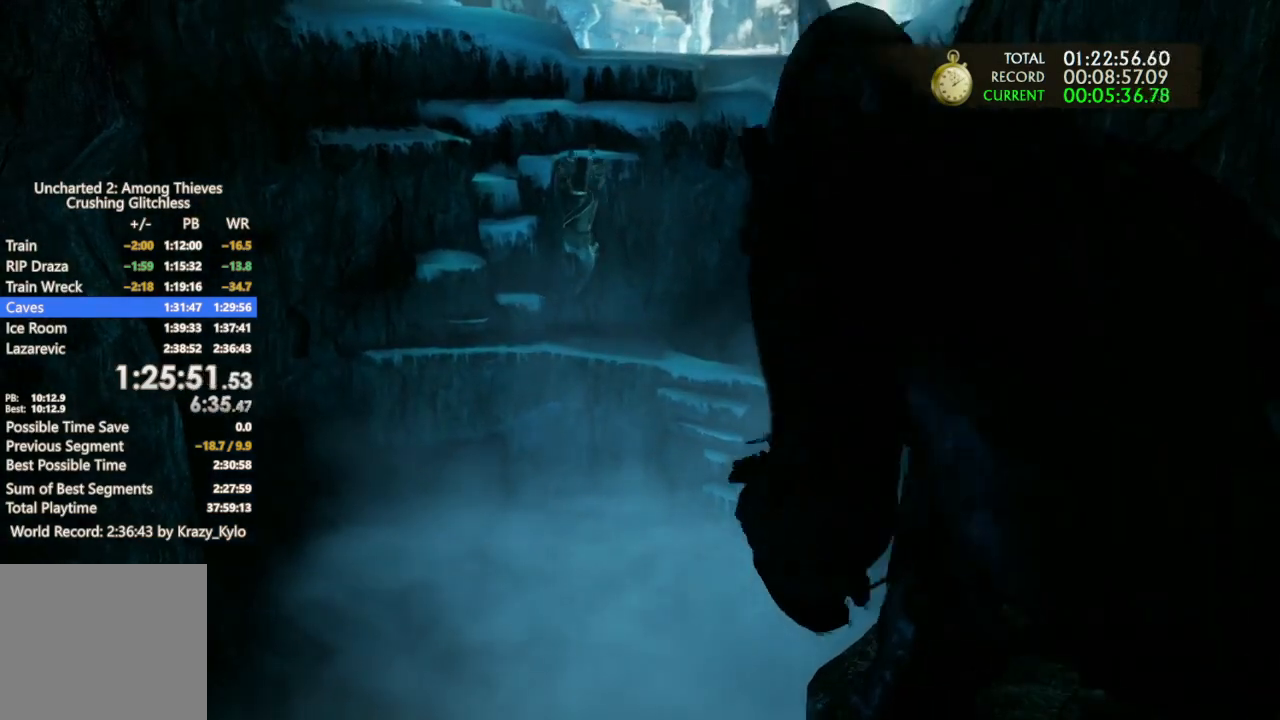
{"buttons": ["CROSS"], "left_stick": "up", "right_stick": "center", "events": [[367, "CROSS", "up"], [433, "CROSS", "down"]]}
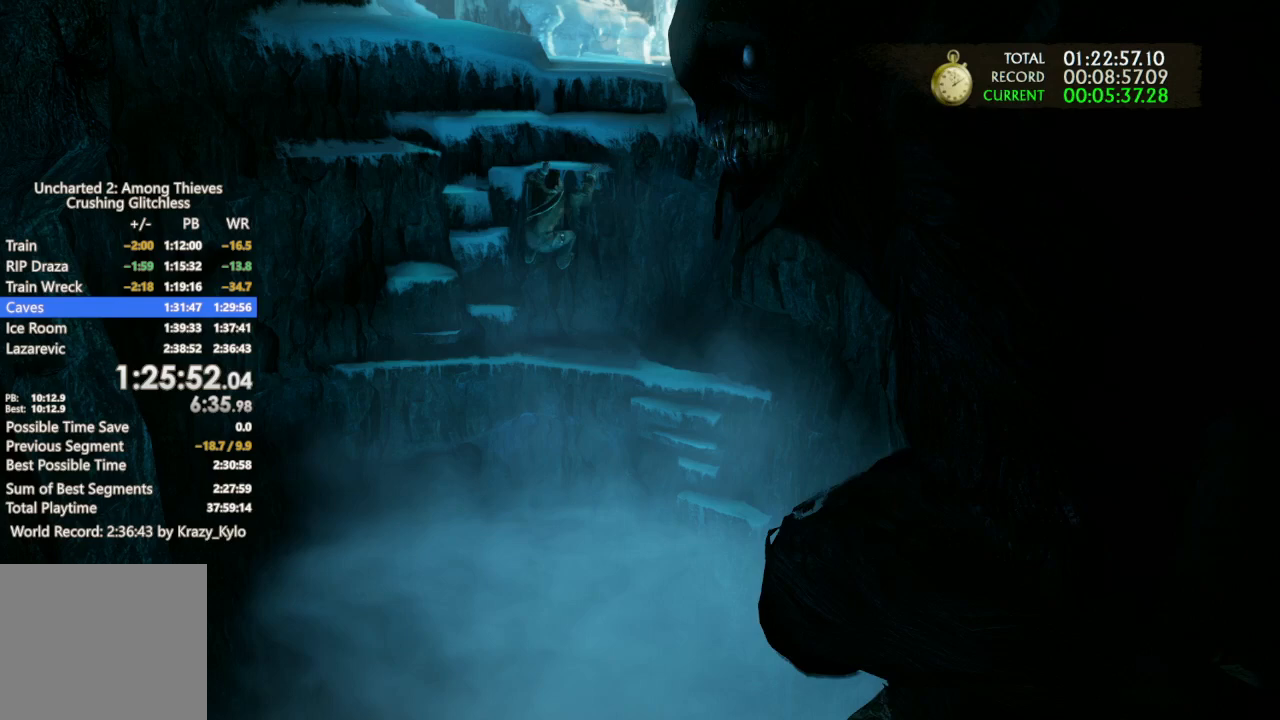
{"buttons": [], "left_stick": "up", "right_stick": "center", "events": [[467, "CROSS", "up"]]}
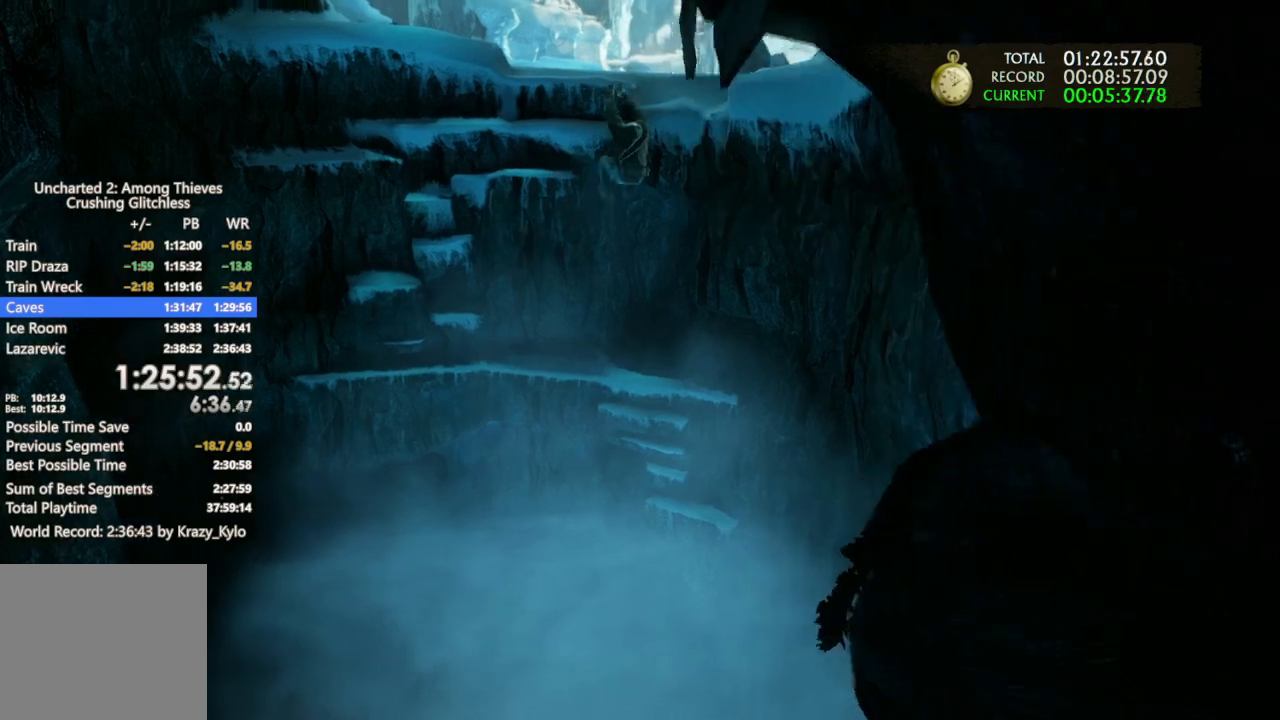
{"buttons": [], "left_stick": "up", "right_stick": "center", "events": [[33, "CROSS", "down"], [133, "CROSS", "up"], [200, "CROSS", "down"], [333, "CROSS", "up"], [400, "CROSS", "down"], [500, "CROSS", "up"]]}
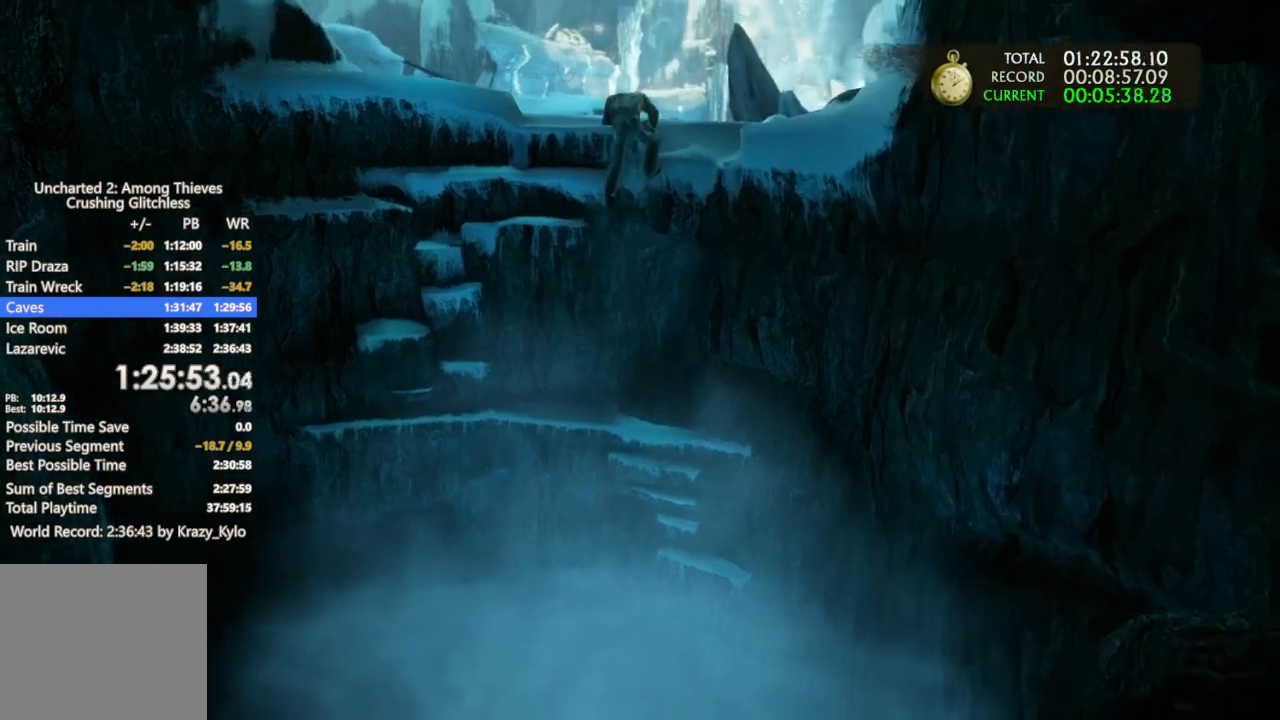
{"buttons": [], "left_stick": "up", "right_stick": "center", "events": [[67, "CROSS", "down"], [167, "CROSS", "up"], [233, "CROSS", "down"], [333, "CROSS", "up"], [400, "CROSS", "down"], [500, "CROSS", "up"]]}
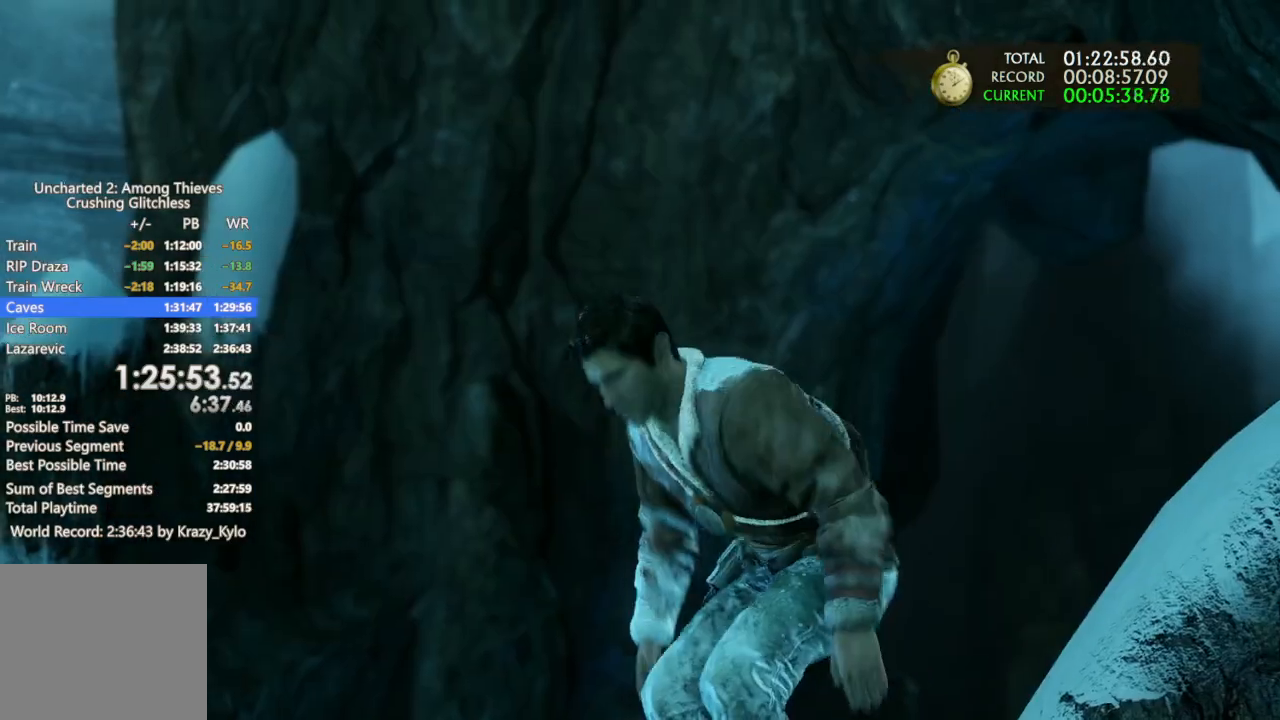
{"buttons": [], "left_stick": "center", "right_stick": "center", "events": [[33, "CROSS", "down"], [133, "CROSS", "up"], [133, "left_stick", "center"]]}
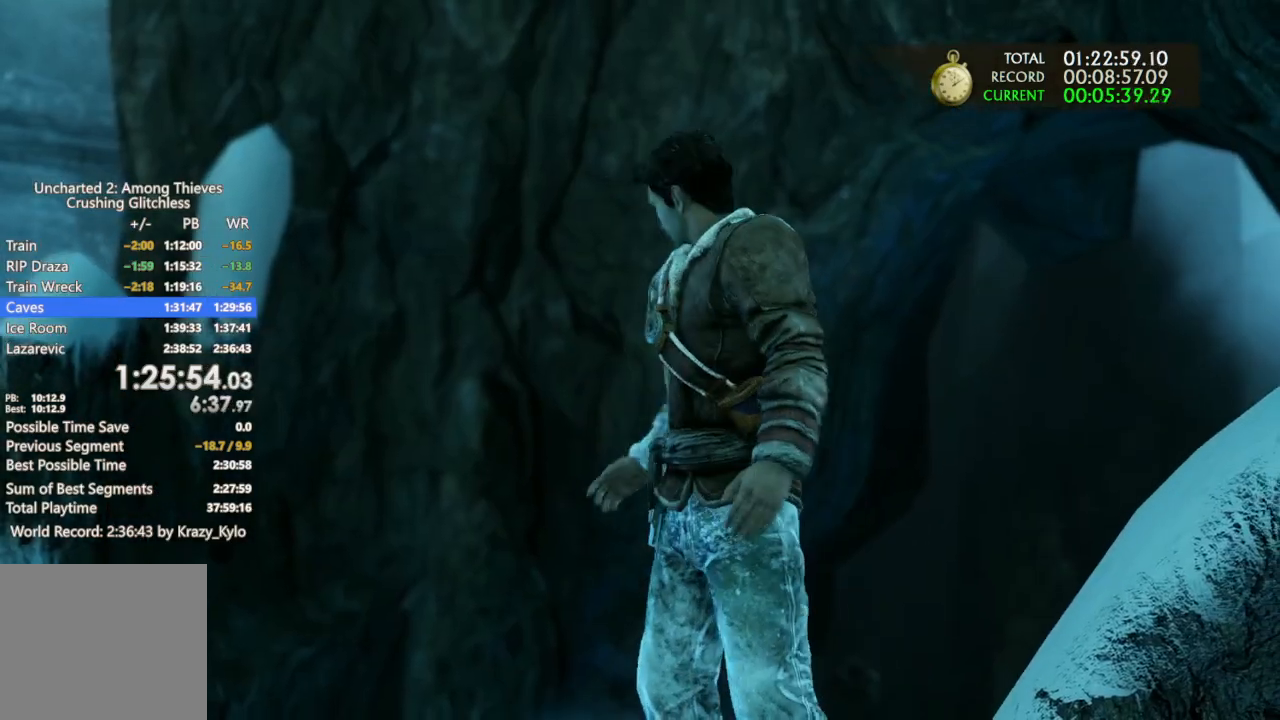
{"buttons": [], "left_stick": "center", "right_stick": "center", "events": []}
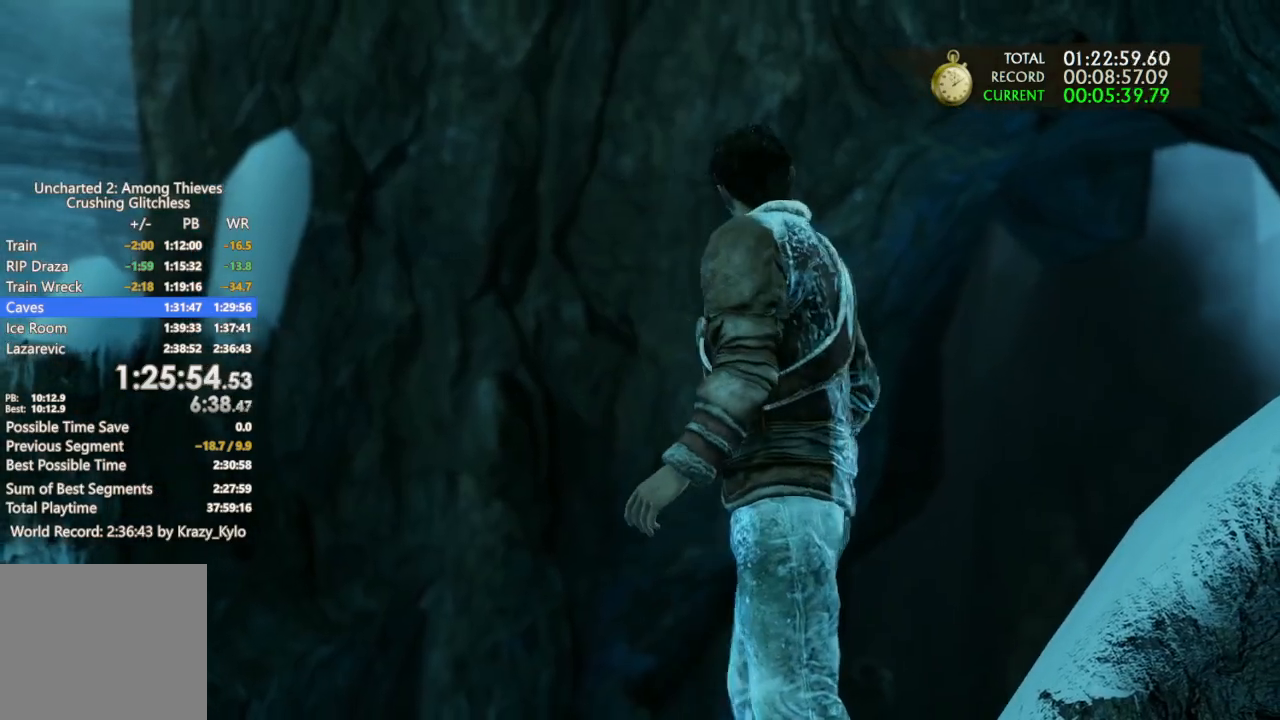
{"buttons": [], "left_stick": "center", "right_stick": "left", "events": [[433, "right_stick", "left"]]}
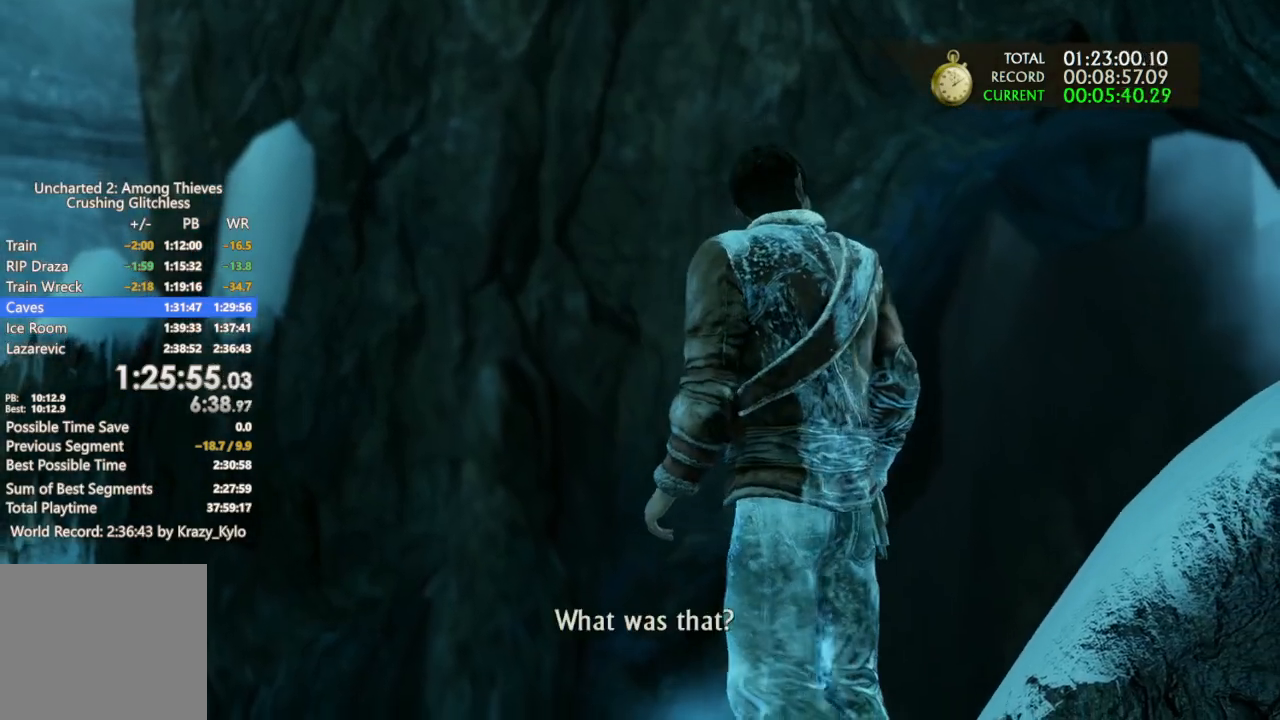
{"buttons": [], "left_stick": "center", "right_stick": "center", "events": [[367, "right_stick", "center"]]}